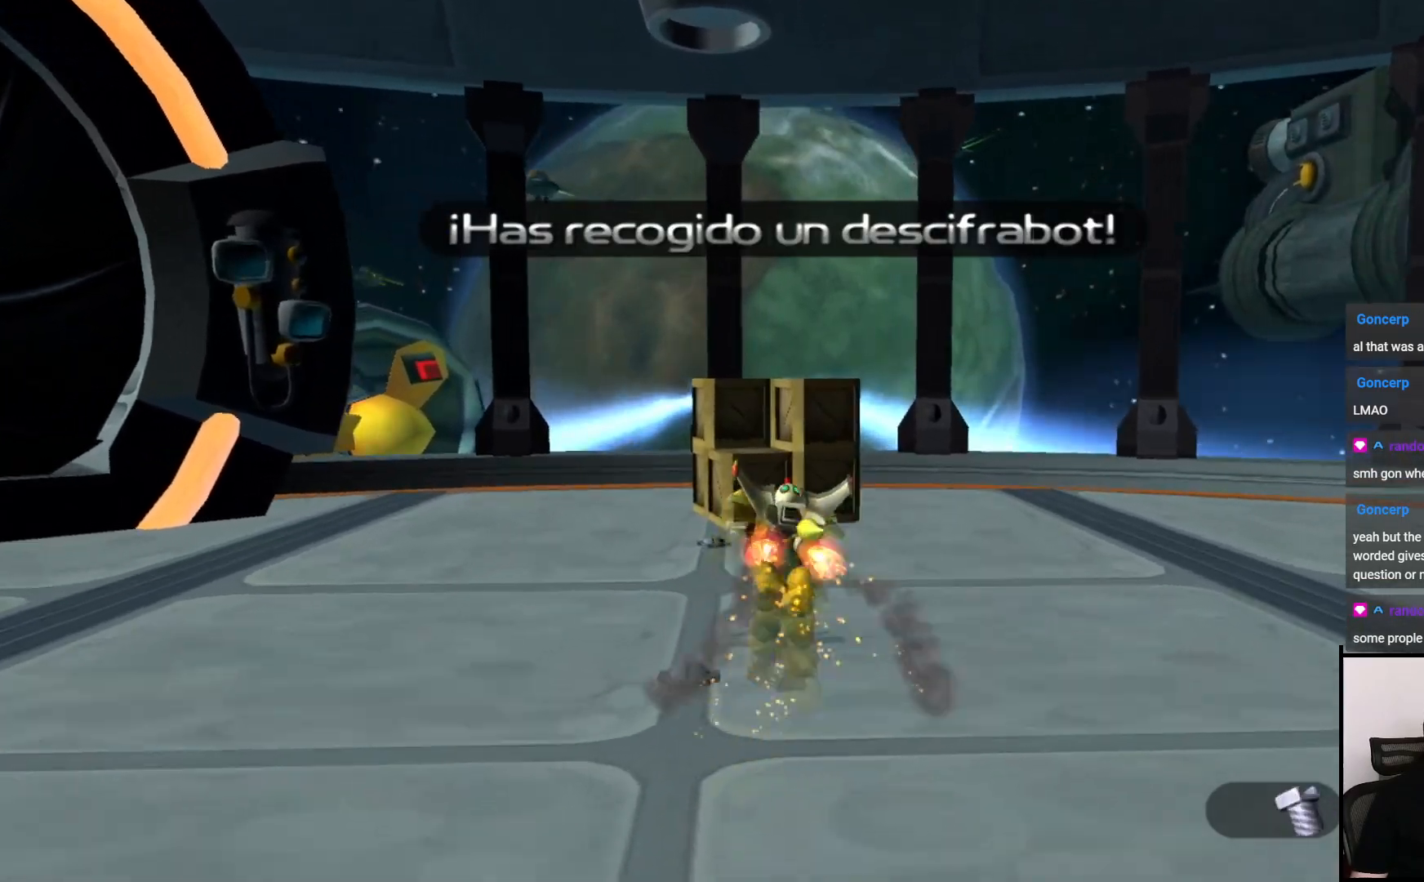
Gameplay with a controller (PlayStation layout); each line is a JSON object with the inputs held at the frame after it. "events" lists button and stick changes between this image and that frame as [ms after this image, input, new state], when the widget could be followed in between. Not read: L3 R3.
{"buttons": [], "left_stick": "center", "right_stick": "right", "events": [[133, "left_stick", "center"], [417, "right_stick", "right"]]}
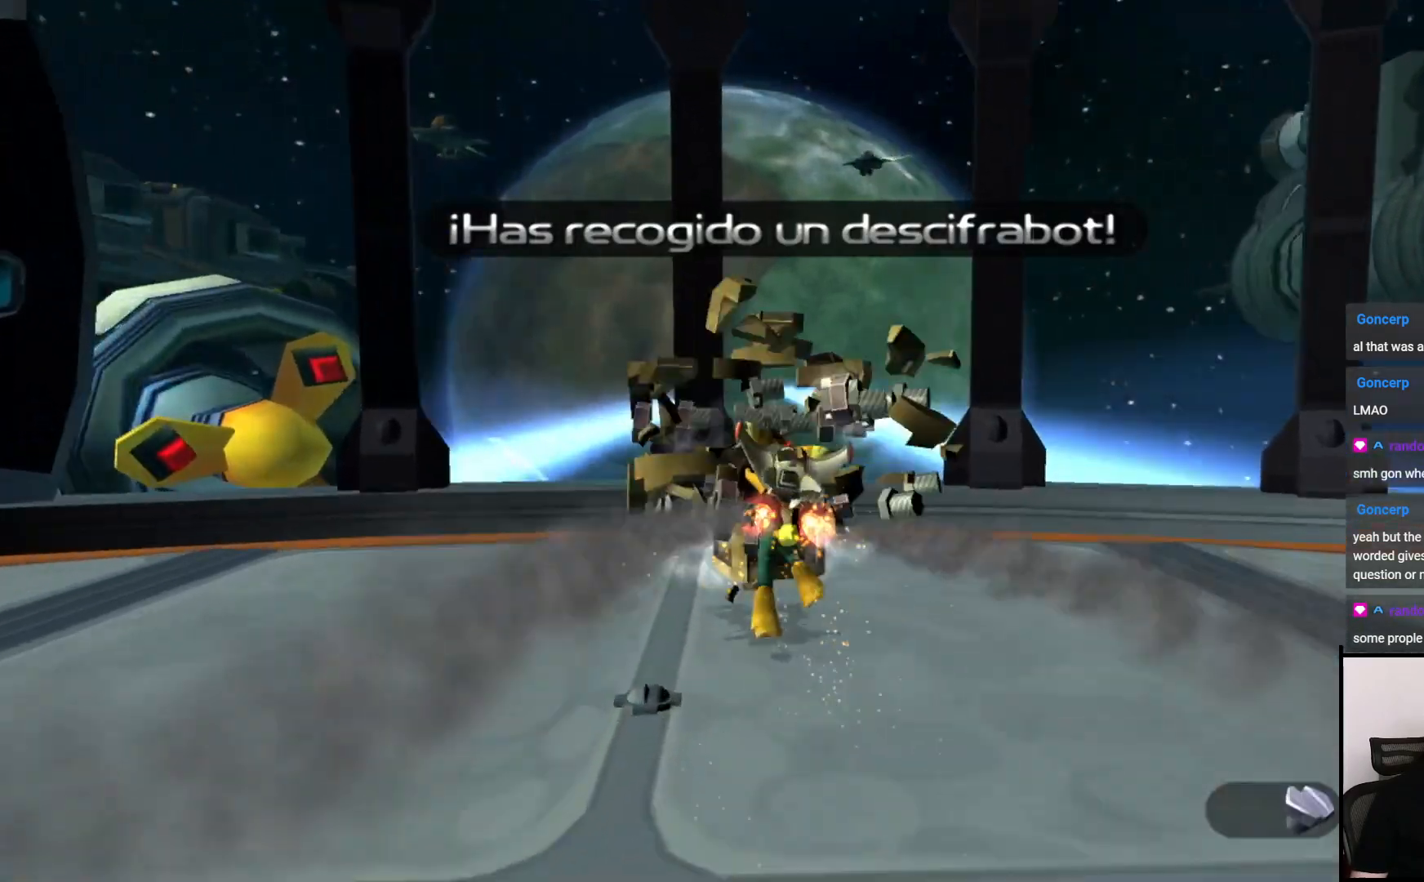
{"buttons": [], "left_stick": "down-right", "right_stick": "right", "events": [[217, "left_stick", "down-right"]]}
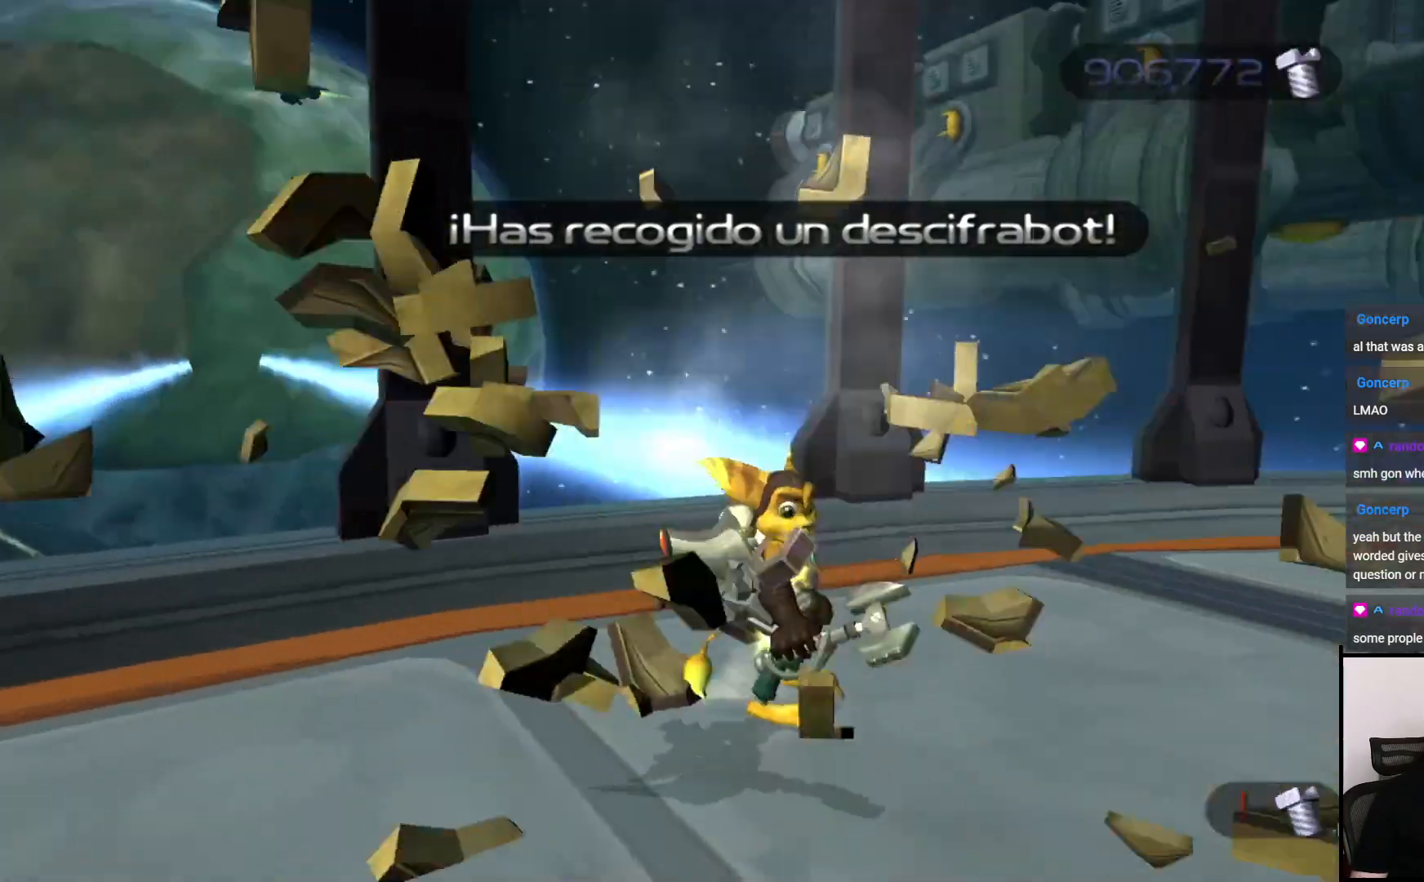
{"buttons": [], "left_stick": "up", "right_stick": "right", "events": [[17, "left_stick", "right"], [283, "left_stick", "up-right"], [383, "left_stick", "up"]]}
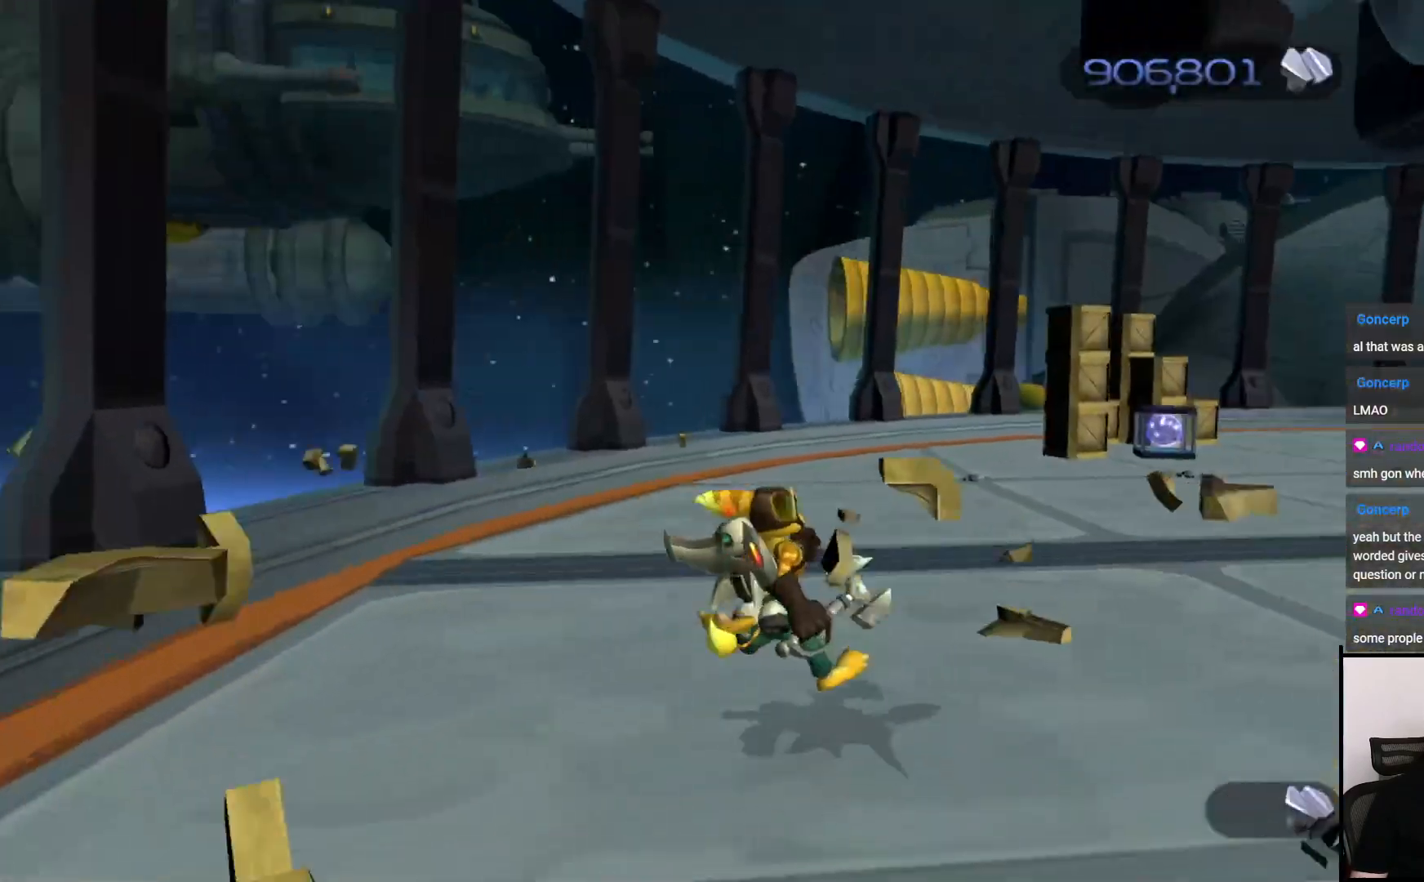
{"buttons": [], "left_stick": "up", "right_stick": "center", "events": [[150, "right_stick", "center"], [333, "right_stick", "left"], [417, "right_stick", "center"]]}
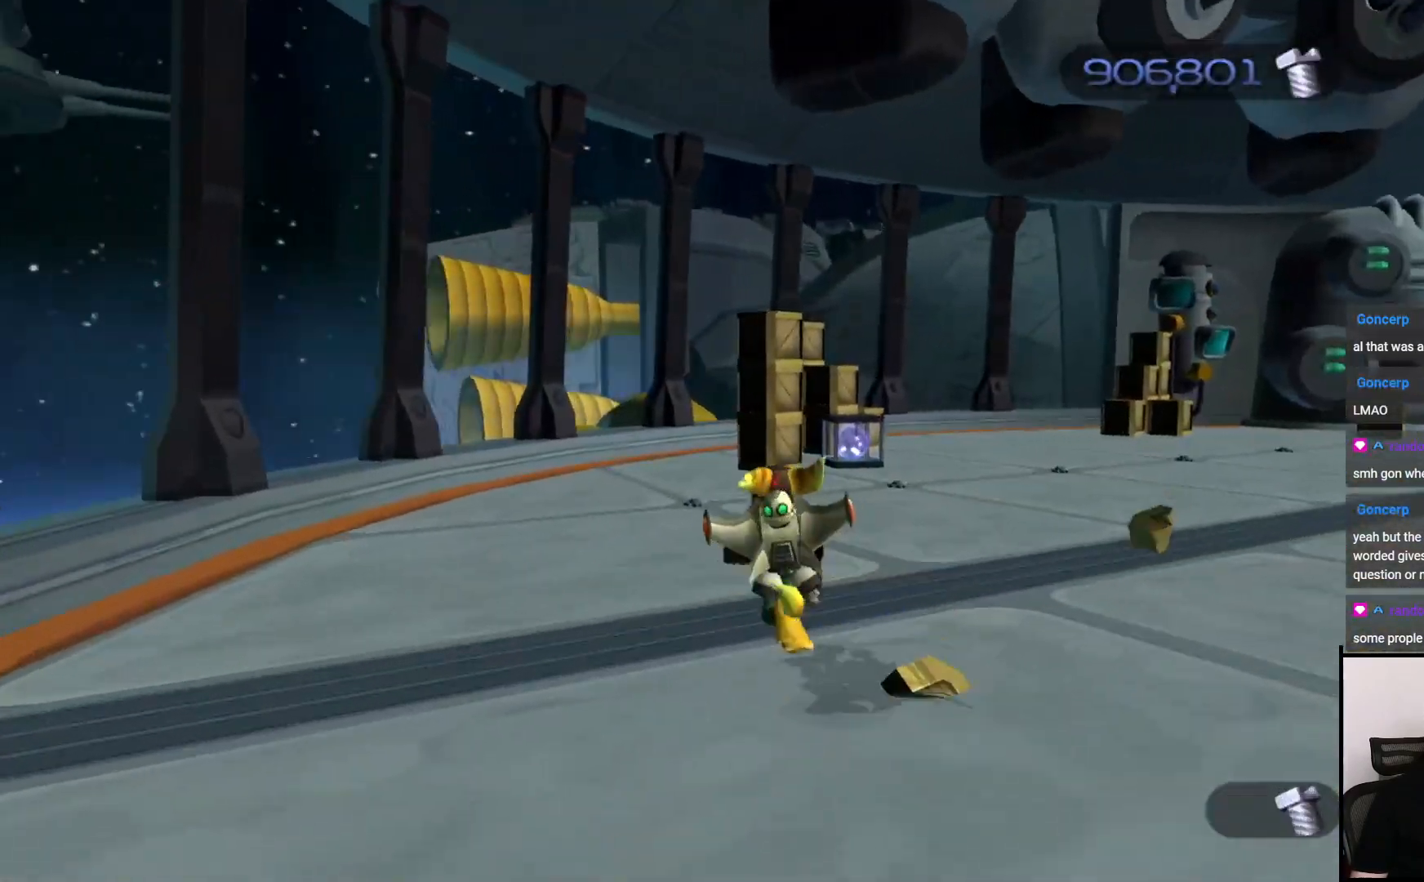
{"buttons": [], "left_stick": "up", "right_stick": "center", "events": [[150, "right_stick", "right"], [233, "right_stick", "center"]]}
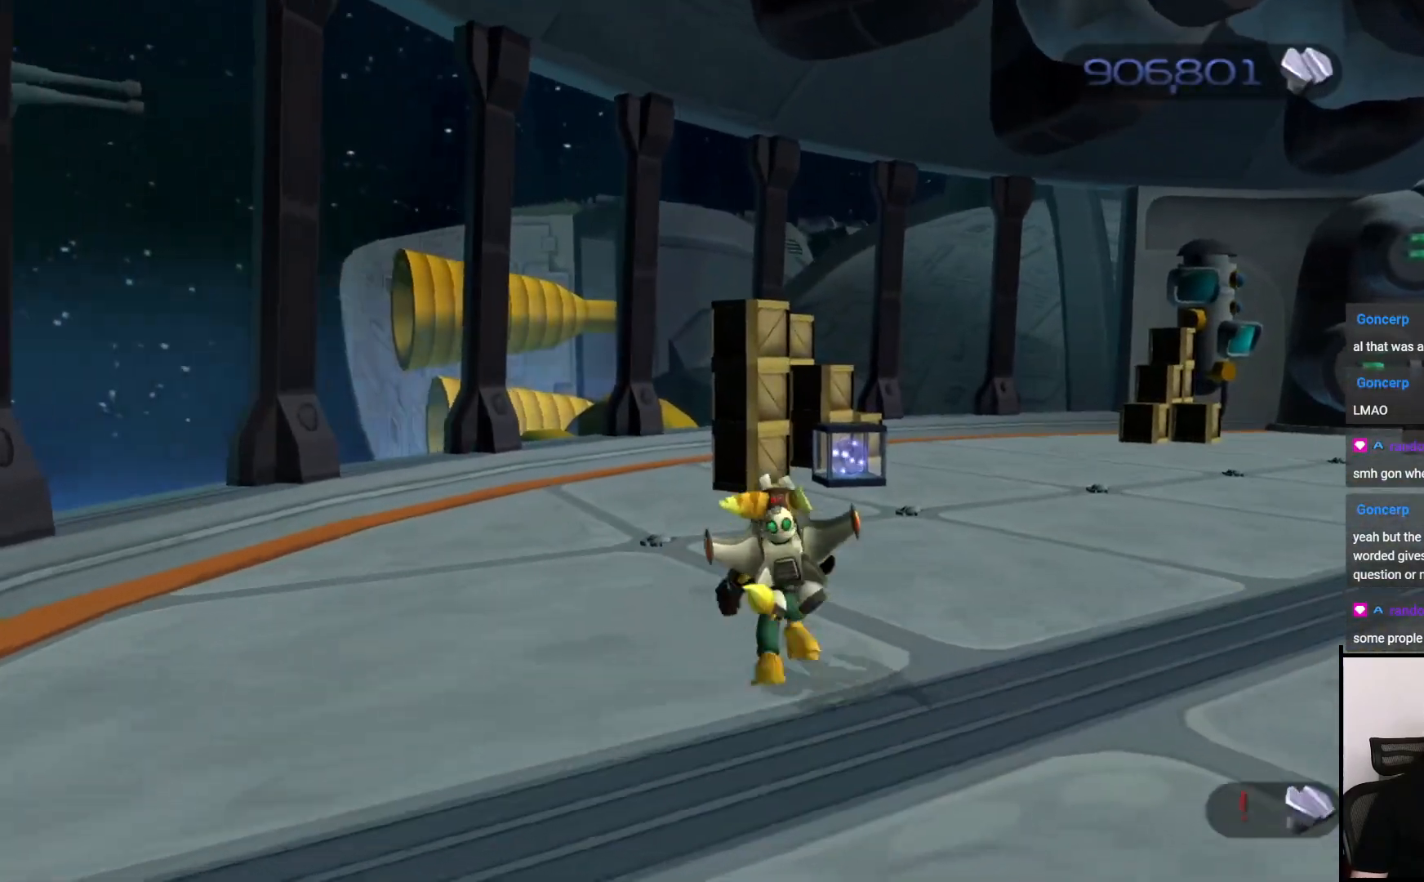
{"buttons": [], "left_stick": "up", "right_stick": "center", "events": []}
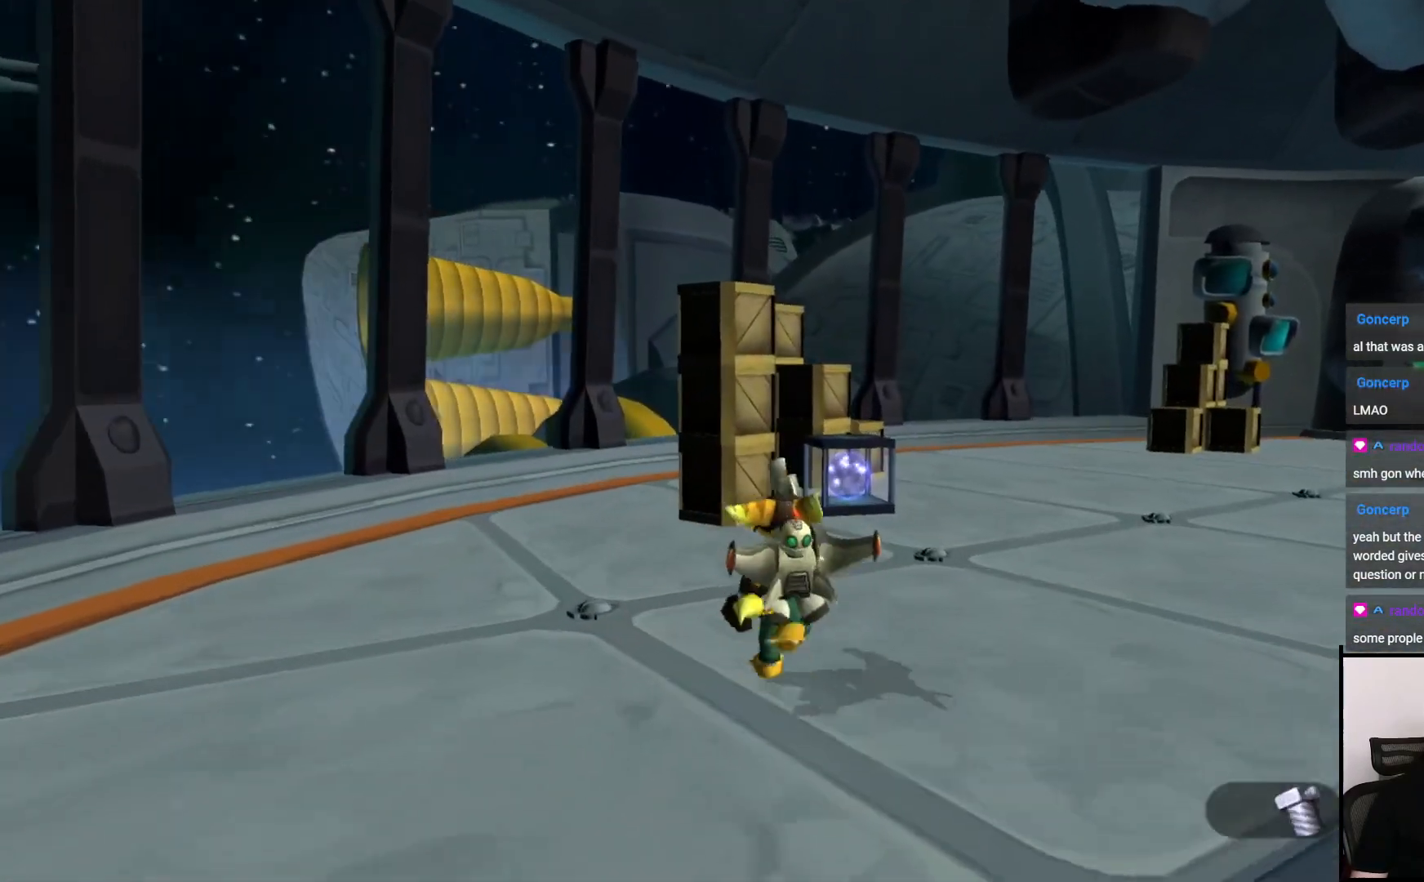
{"buttons": [], "left_stick": "up", "right_stick": "center", "events": [[233, "CROSS", "down"], [283, "R1", "down"], [417, "R1", "up"], [467, "CROSS", "up"]]}
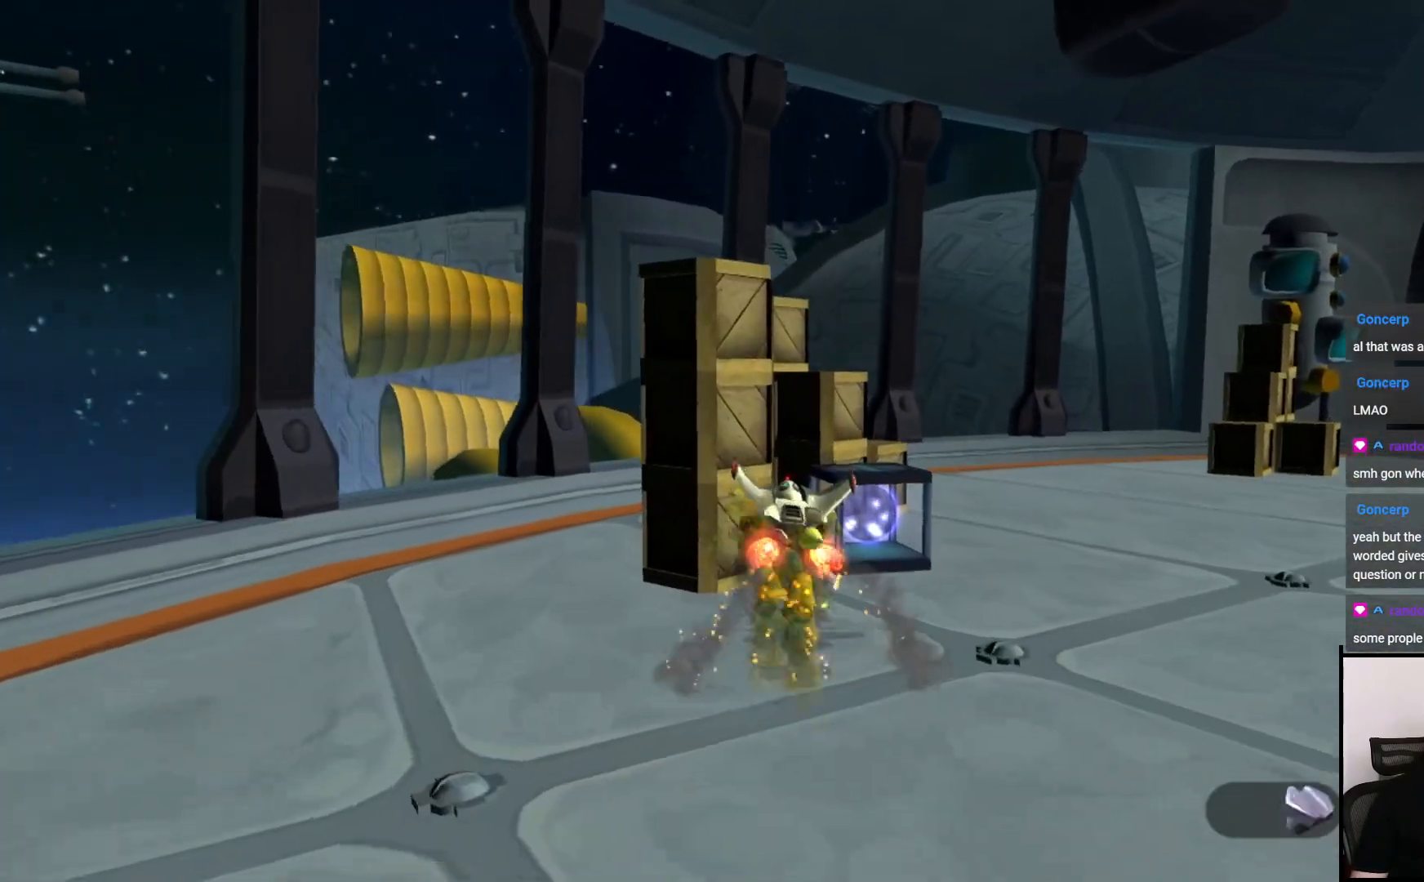
{"buttons": [], "left_stick": "center", "right_stick": "center", "events": [[17, "left_stick", "center"]]}
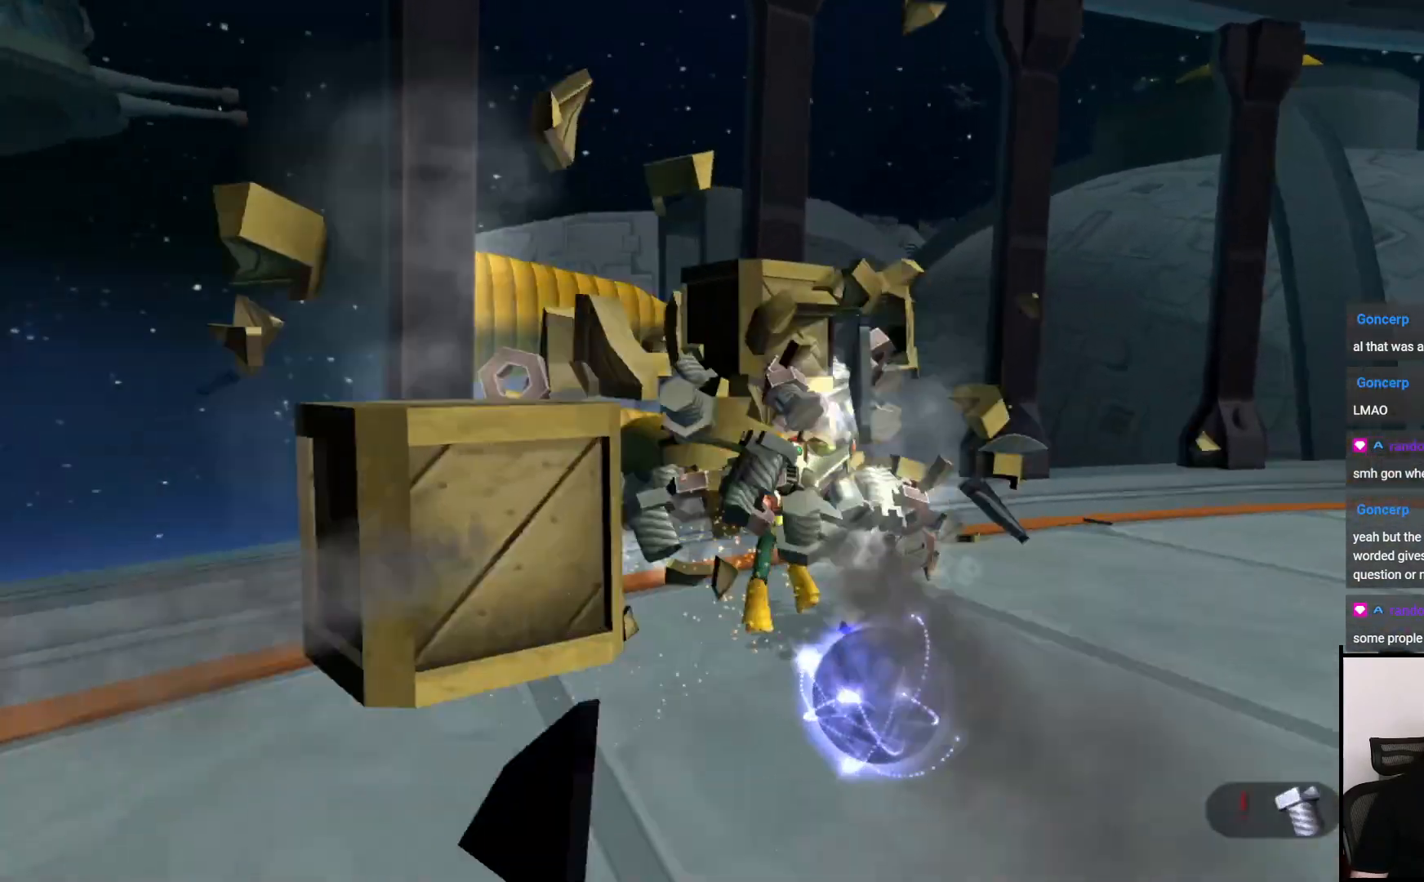
{"buttons": [], "left_stick": "down", "right_stick": "center", "events": [[117, "left_stick", "down"], [350, "CROSS", "down"], [467, "CROSS", "up"]]}
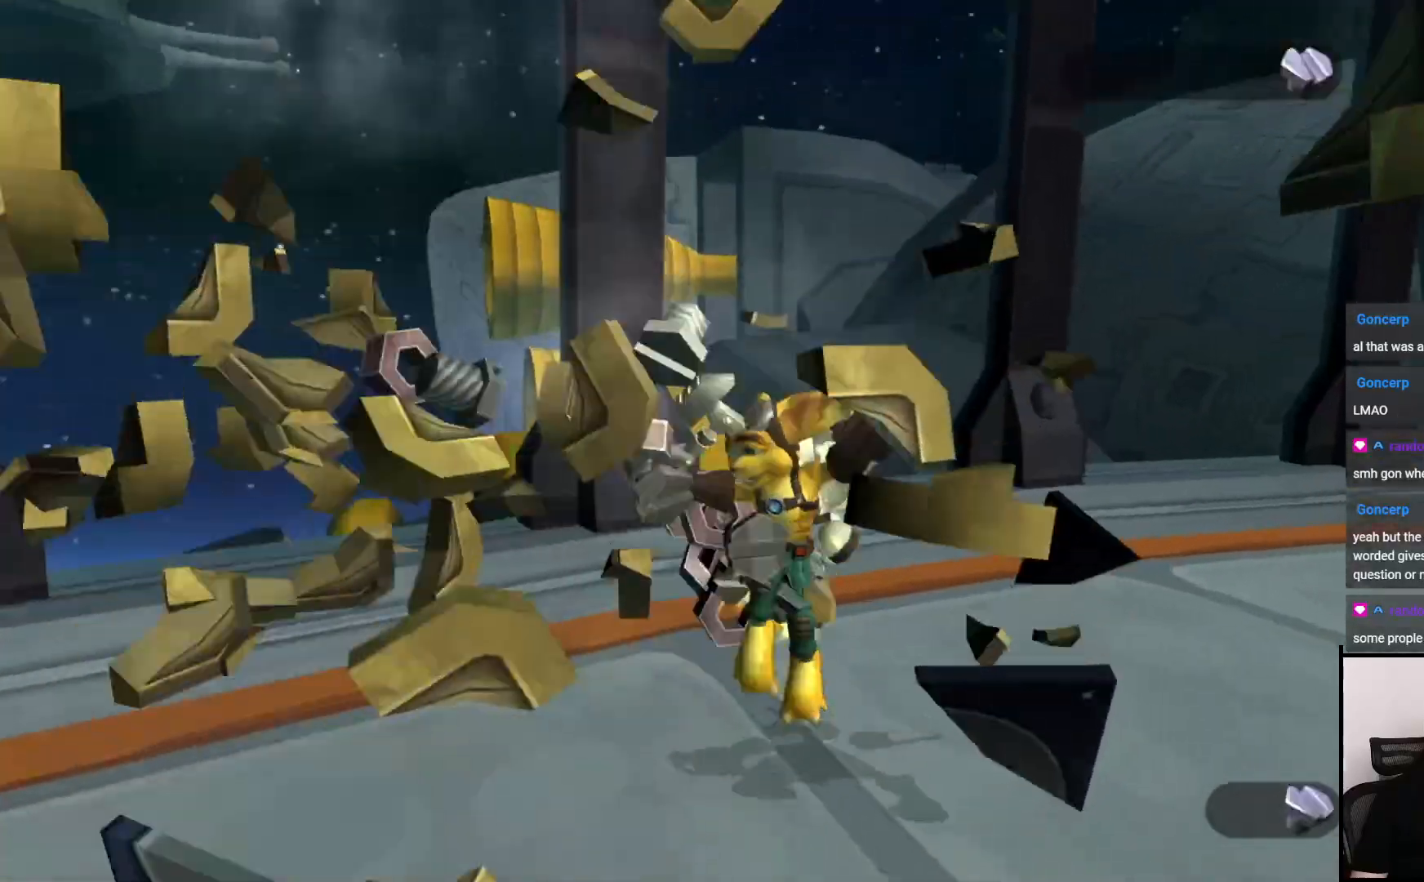
{"buttons": [], "left_stick": "down-left", "right_stick": "center", "events": [[200, "left_stick", "down-left"], [250, "SQUARE", "down"], [367, "SQUARE", "up"]]}
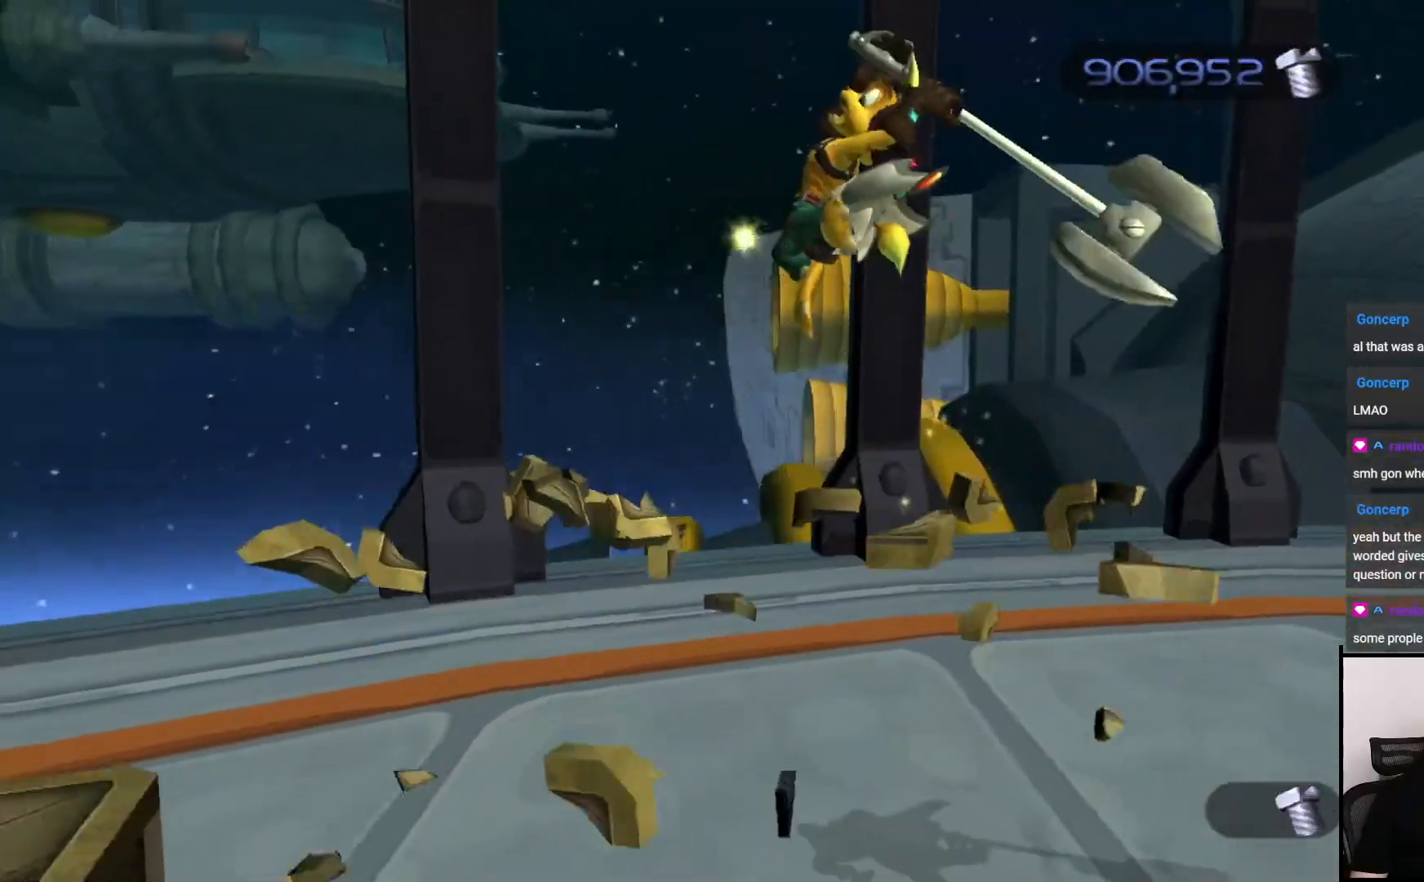
{"buttons": [], "left_stick": "down-left", "right_stick": "center", "events": []}
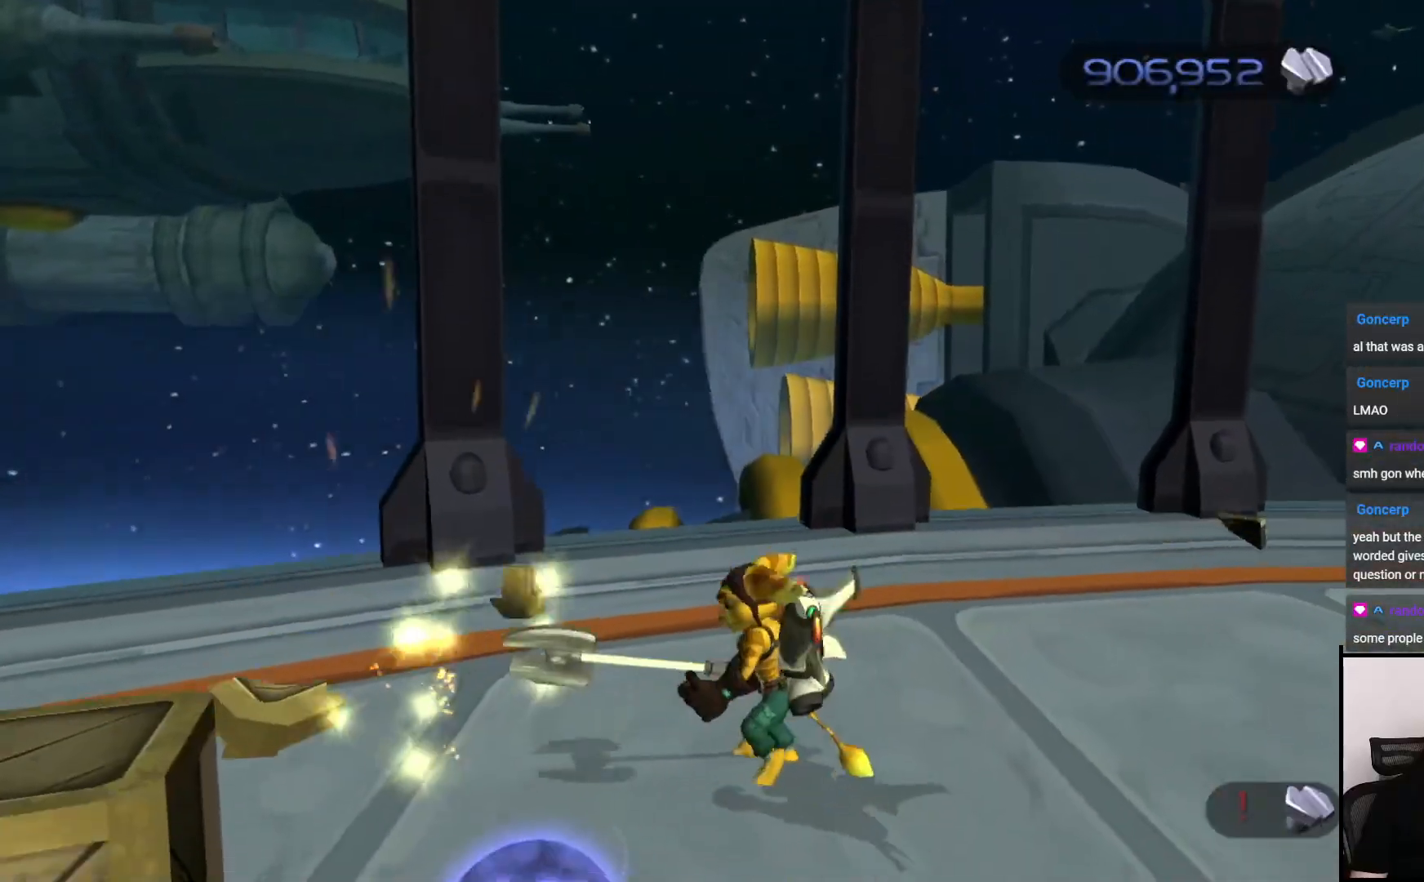
{"buttons": [], "left_stick": "down", "right_stick": "right", "events": [[50, "SQUARE", "down"], [150, "SQUARE", "up"], [317, "left_stick", "down"], [400, "right_stick", "right"]]}
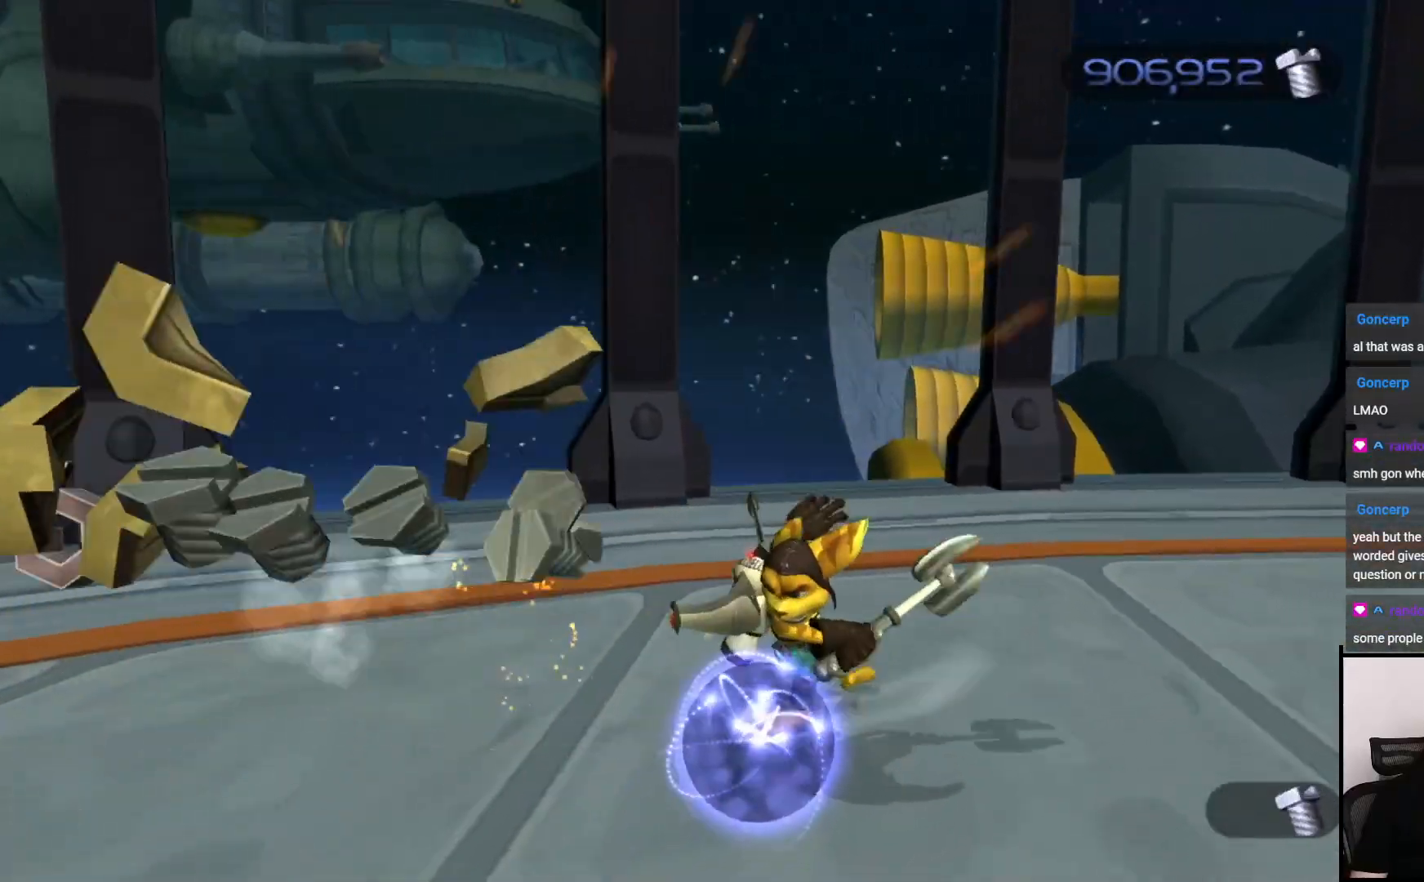
{"buttons": [], "left_stick": "up-right", "right_stick": "right", "events": [[33, "left_stick", "right"], [450, "left_stick", "up-right"]]}
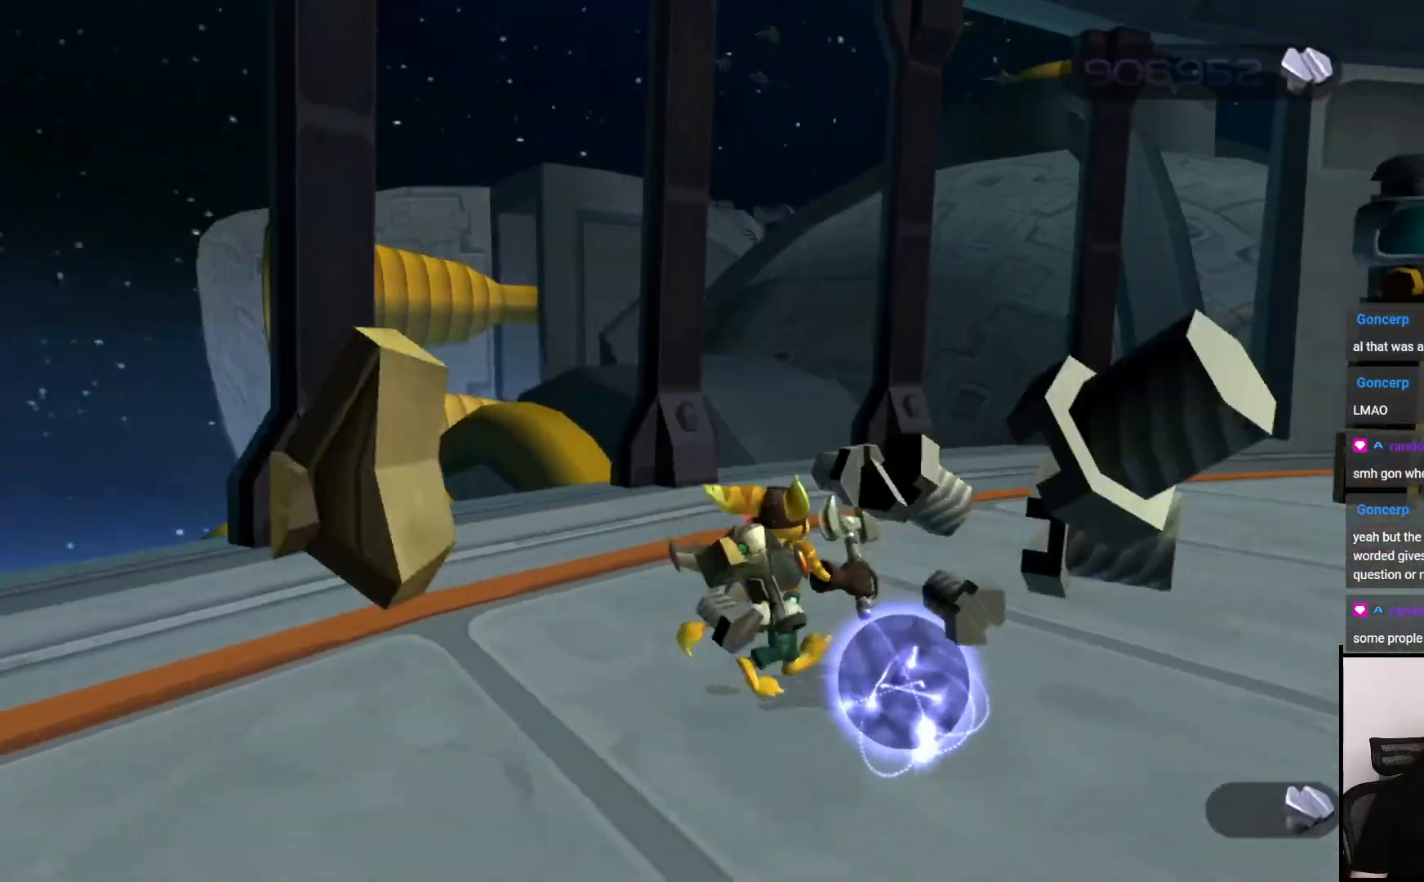
{"buttons": [], "left_stick": "up", "right_stick": "center", "events": [[167, "left_stick", "up"], [383, "right_stick", "center"]]}
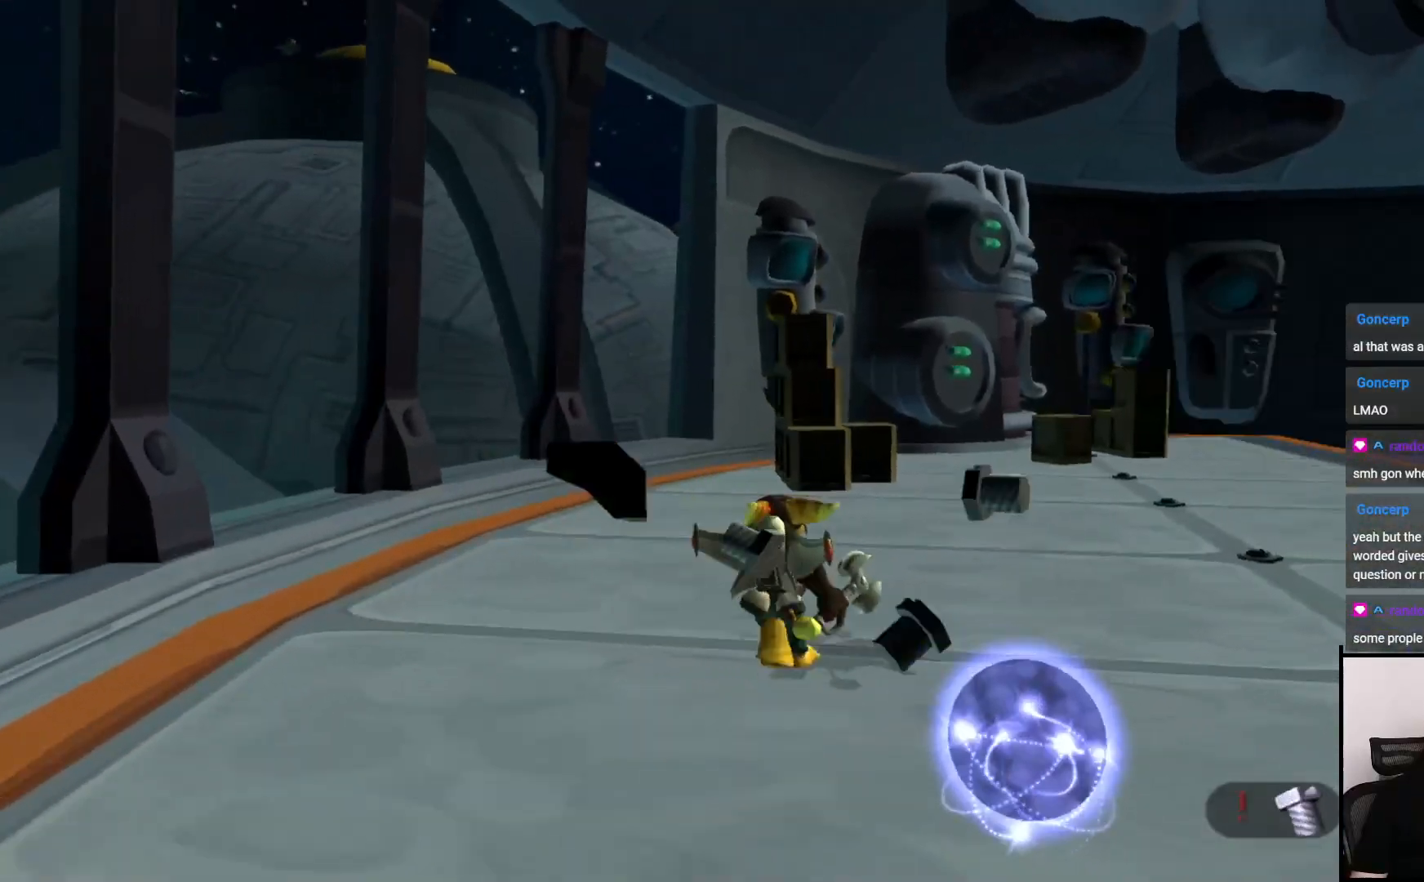
{"buttons": ["CROSS", "R1"], "left_stick": "up", "right_stick": "center", "events": [[467, "CROSS", "down"], [467, "R1", "down"]]}
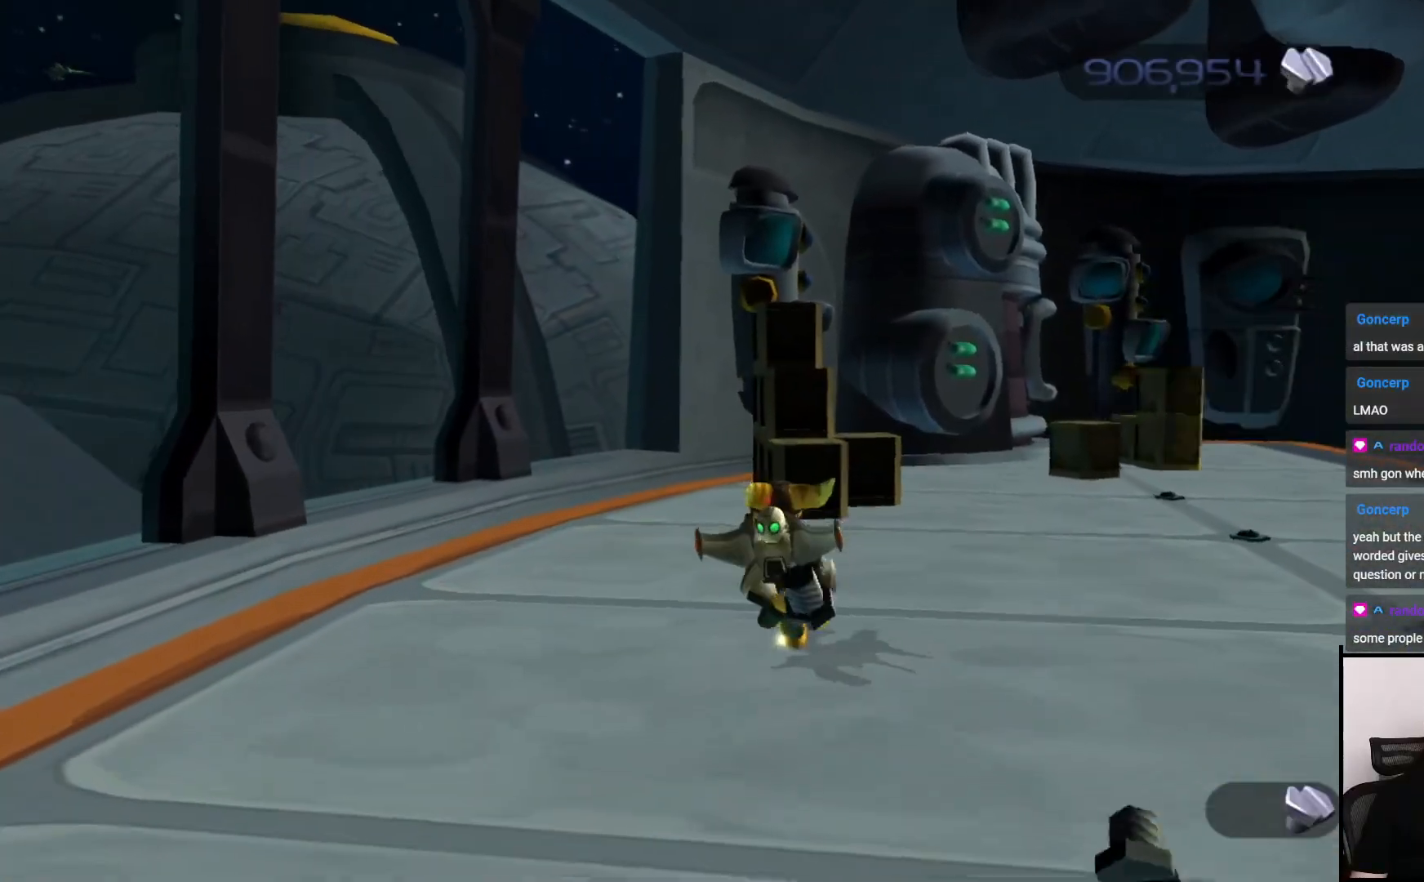
{"buttons": [], "left_stick": "right", "right_stick": "right", "events": [[117, "R1", "up"], [117, "left_stick", "up-right"], [150, "CROSS", "up"], [500, "left_stick", "right"], [500, "right_stick", "right"]]}
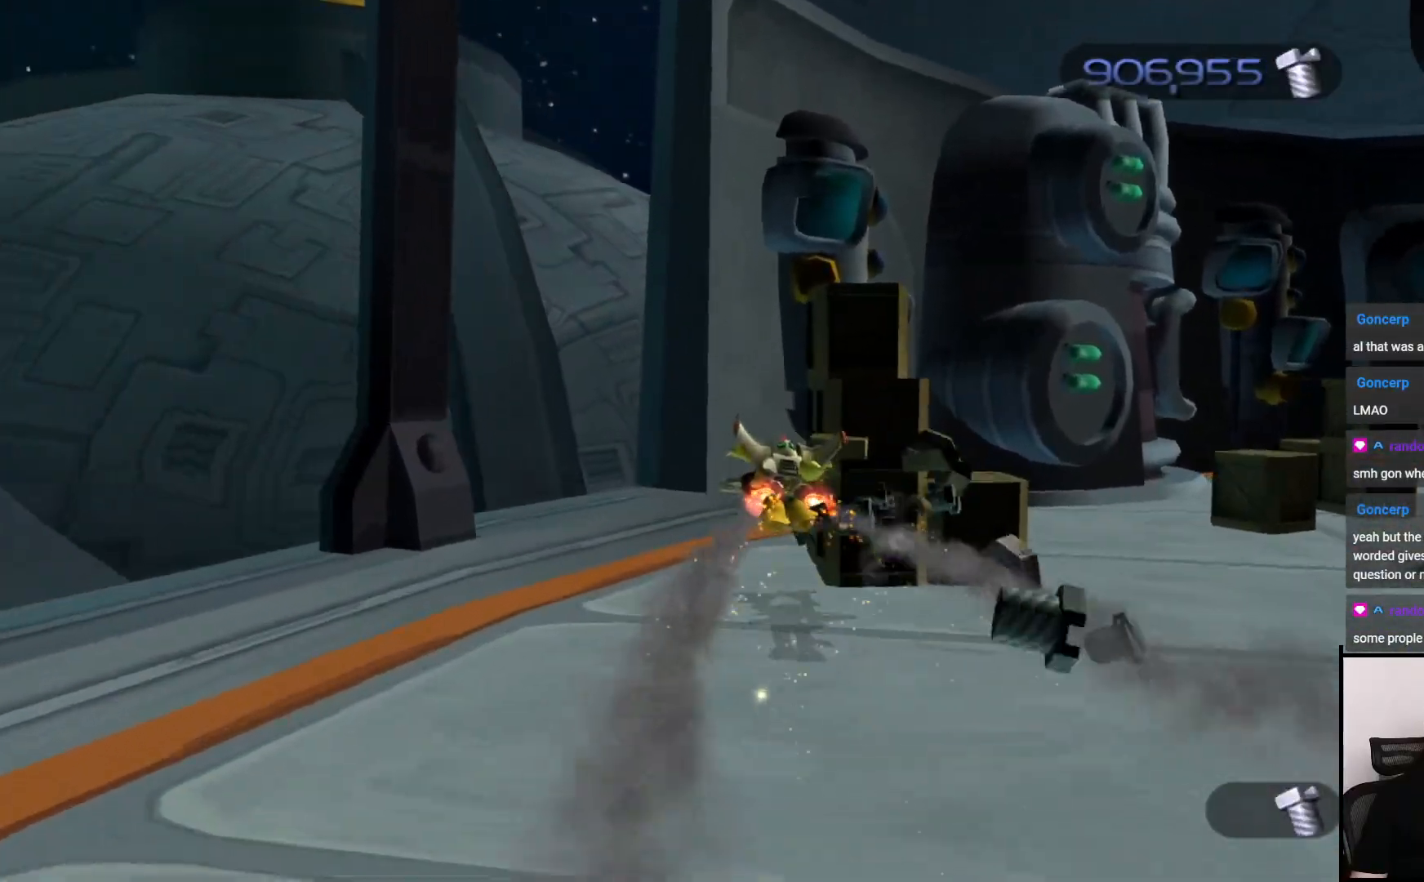
{"buttons": [], "left_stick": "down-right", "right_stick": "center", "events": [[167, "left_stick", "down-right"], [367, "CROSS", "down"], [367, "right_stick", "center"], [467, "CROSS", "up"]]}
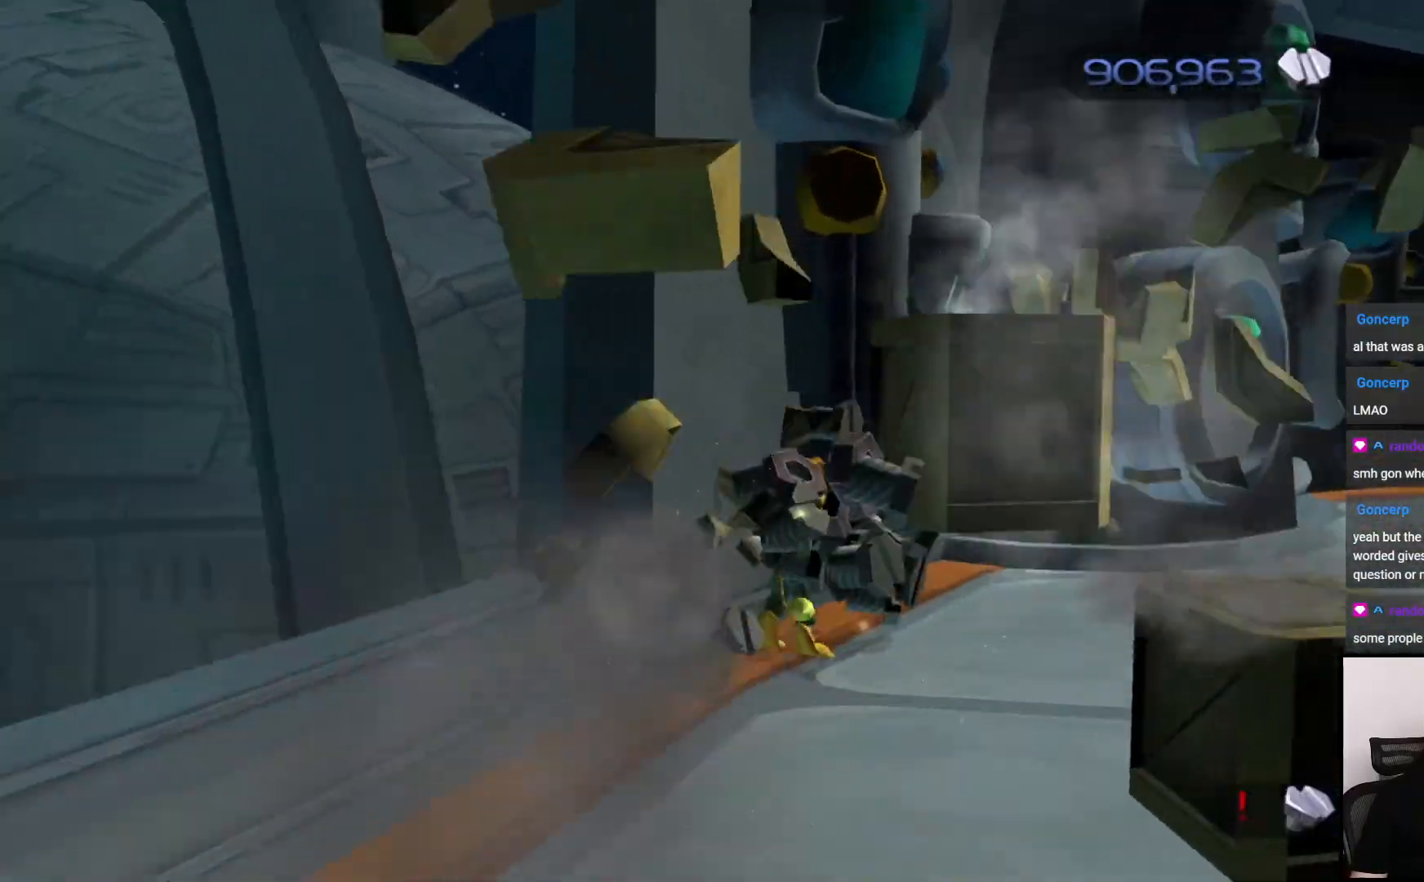
{"buttons": [], "left_stick": "right", "right_stick": "right", "events": [[83, "SQUARE", "down"], [183, "SQUARE", "up"], [367, "left_stick", "right"], [433, "right_stick", "right"]]}
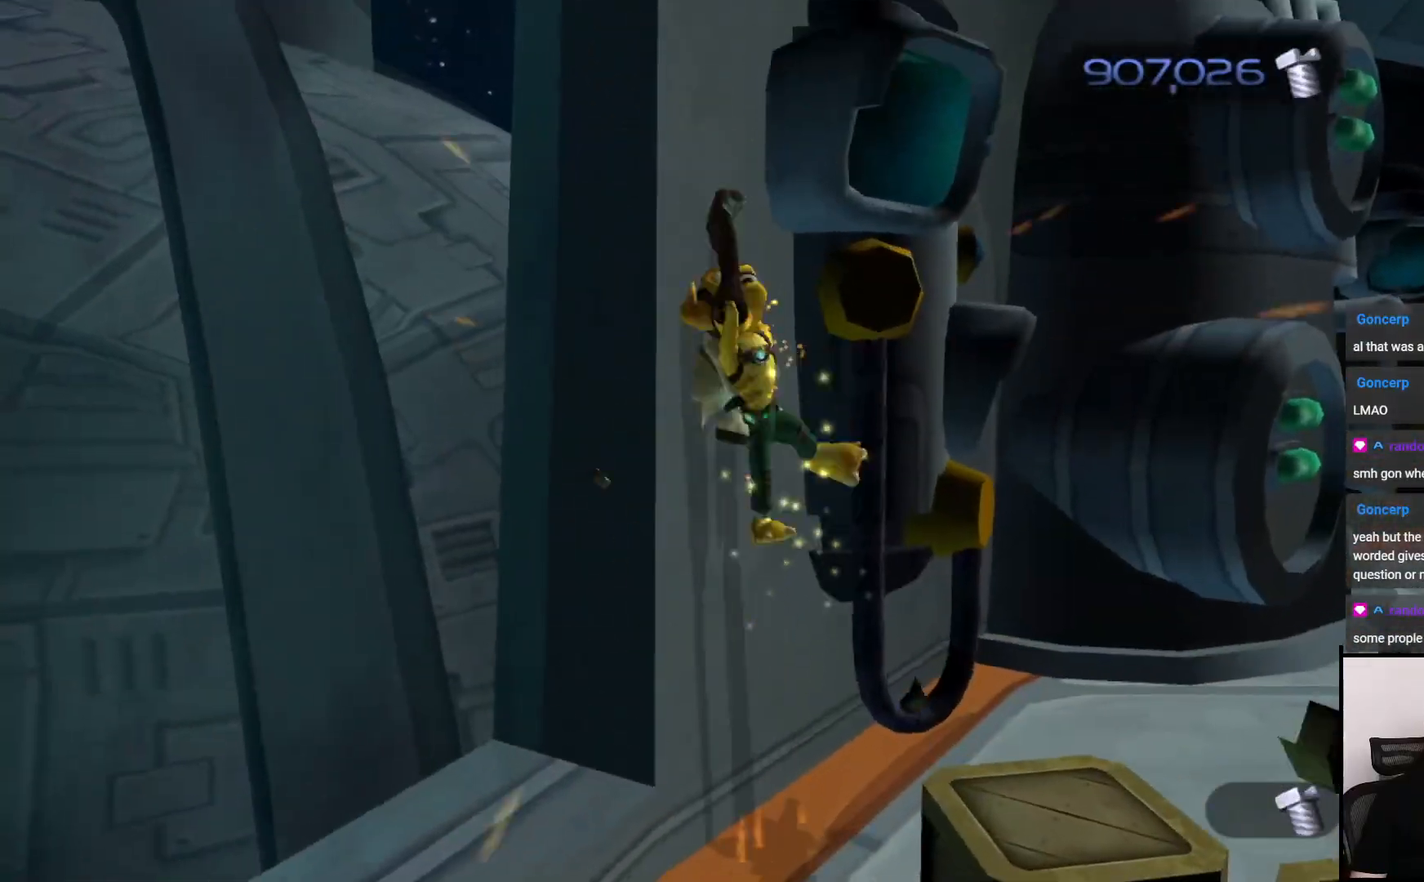
{"buttons": [], "left_stick": "right", "right_stick": "center", "events": [[150, "right_stick", "center"], [300, "SQUARE", "down"], [367, "SQUARE", "up"]]}
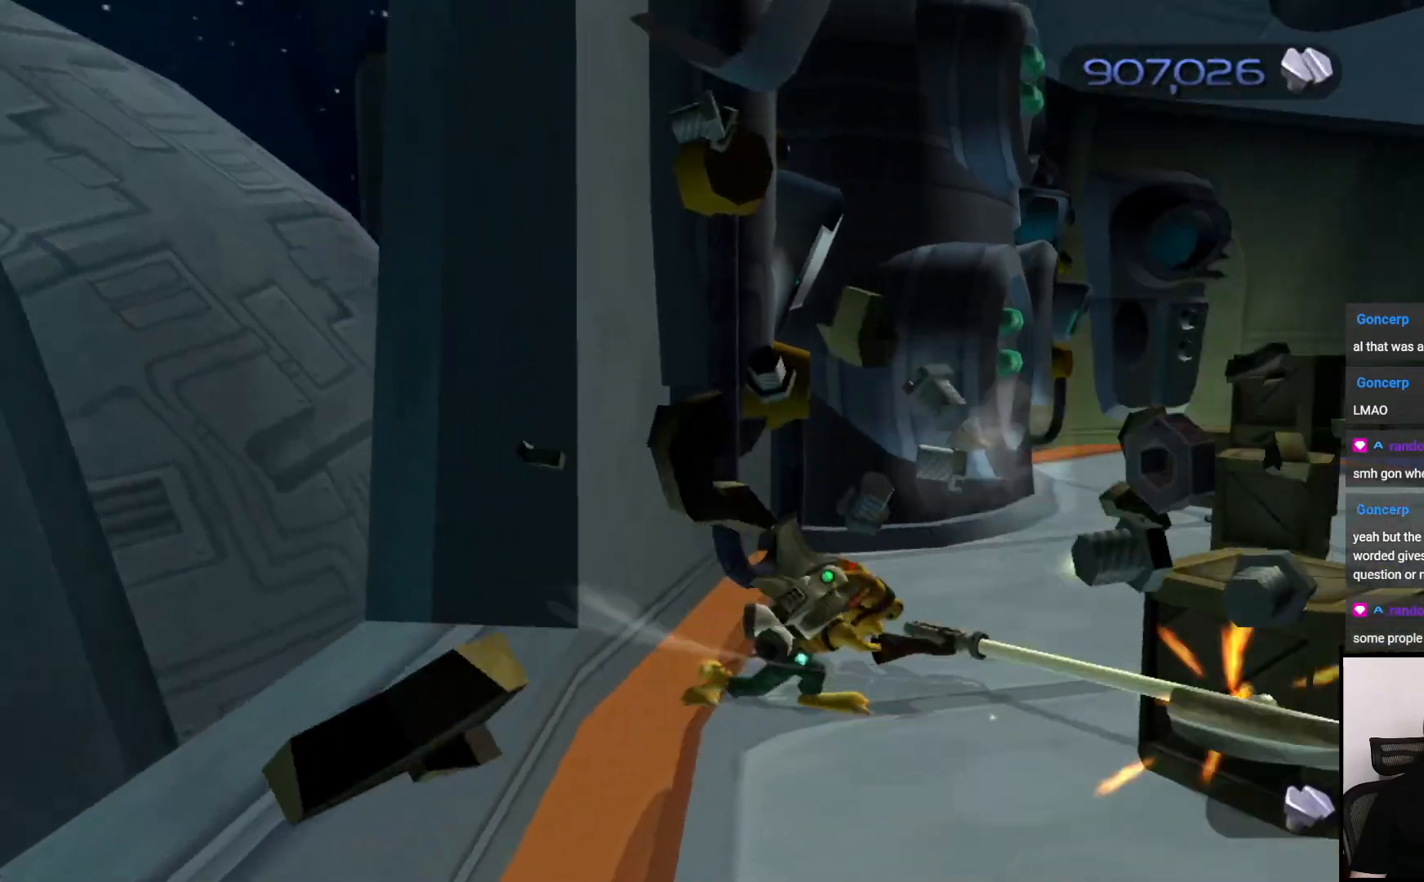
{"buttons": [], "left_stick": "up-right", "right_stick": "center", "events": [[133, "CROSS", "down"], [217, "CROSS", "up"], [383, "left_stick", "up-right"]]}
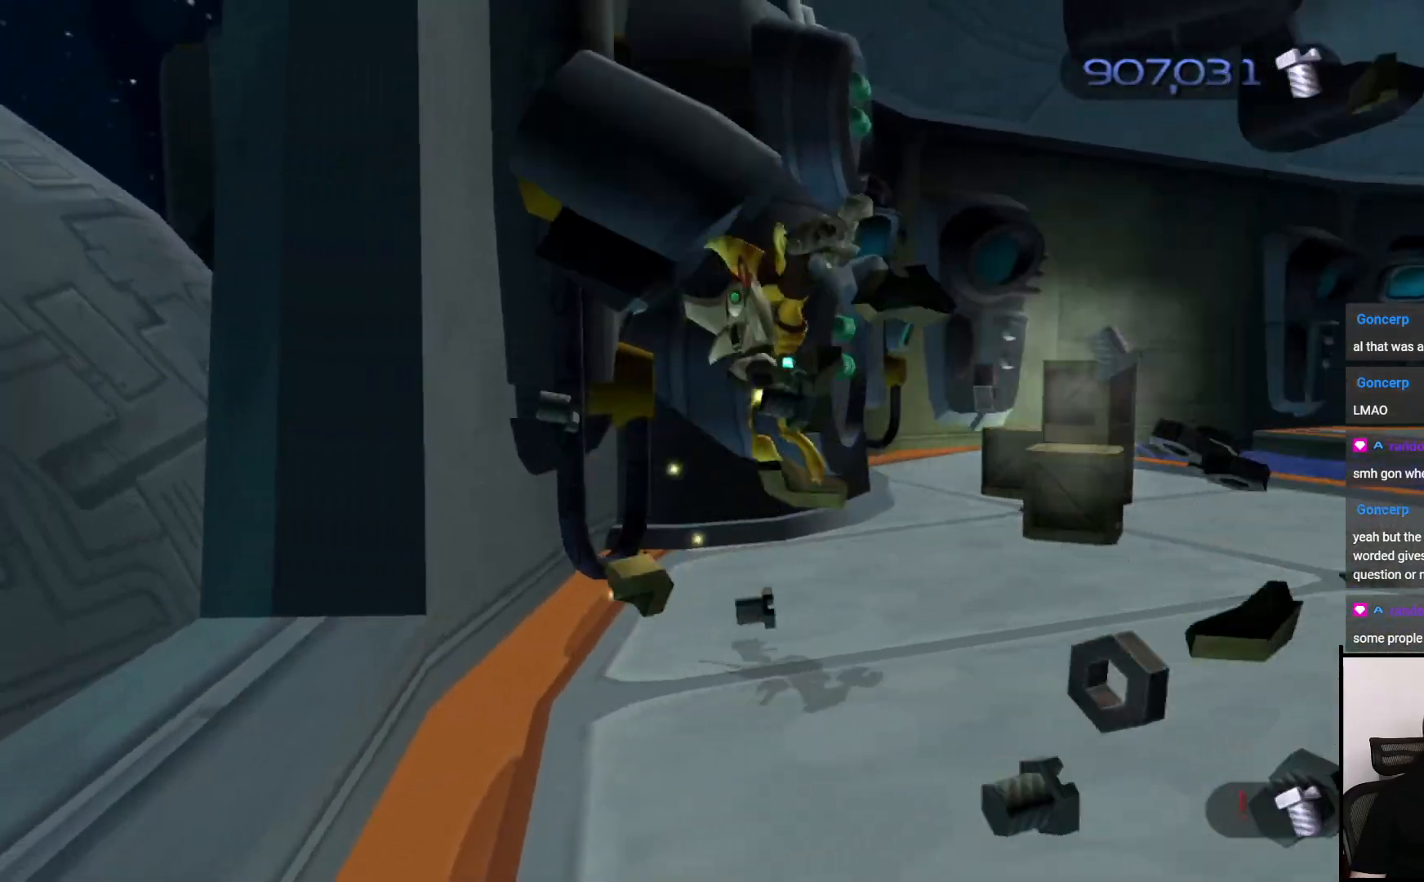
{"buttons": [], "left_stick": "up", "right_stick": "center", "events": [[417, "left_stick", "up"]]}
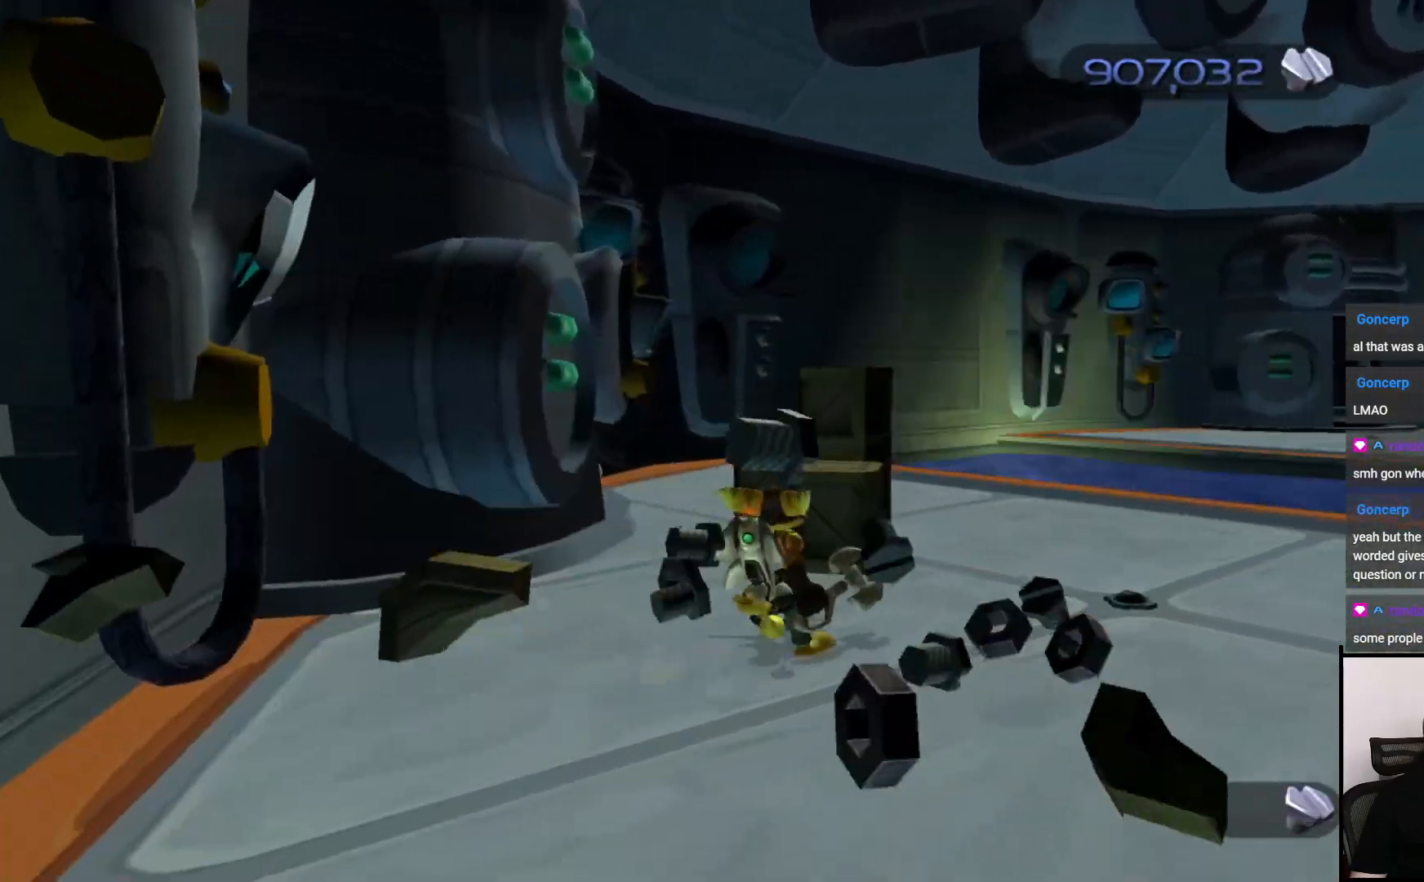
{"buttons": ["SQUARE"], "left_stick": "up", "right_stick": "center", "events": [[200, "CROSS", "down"], [300, "CROSS", "up"], [467, "SQUARE", "down"]]}
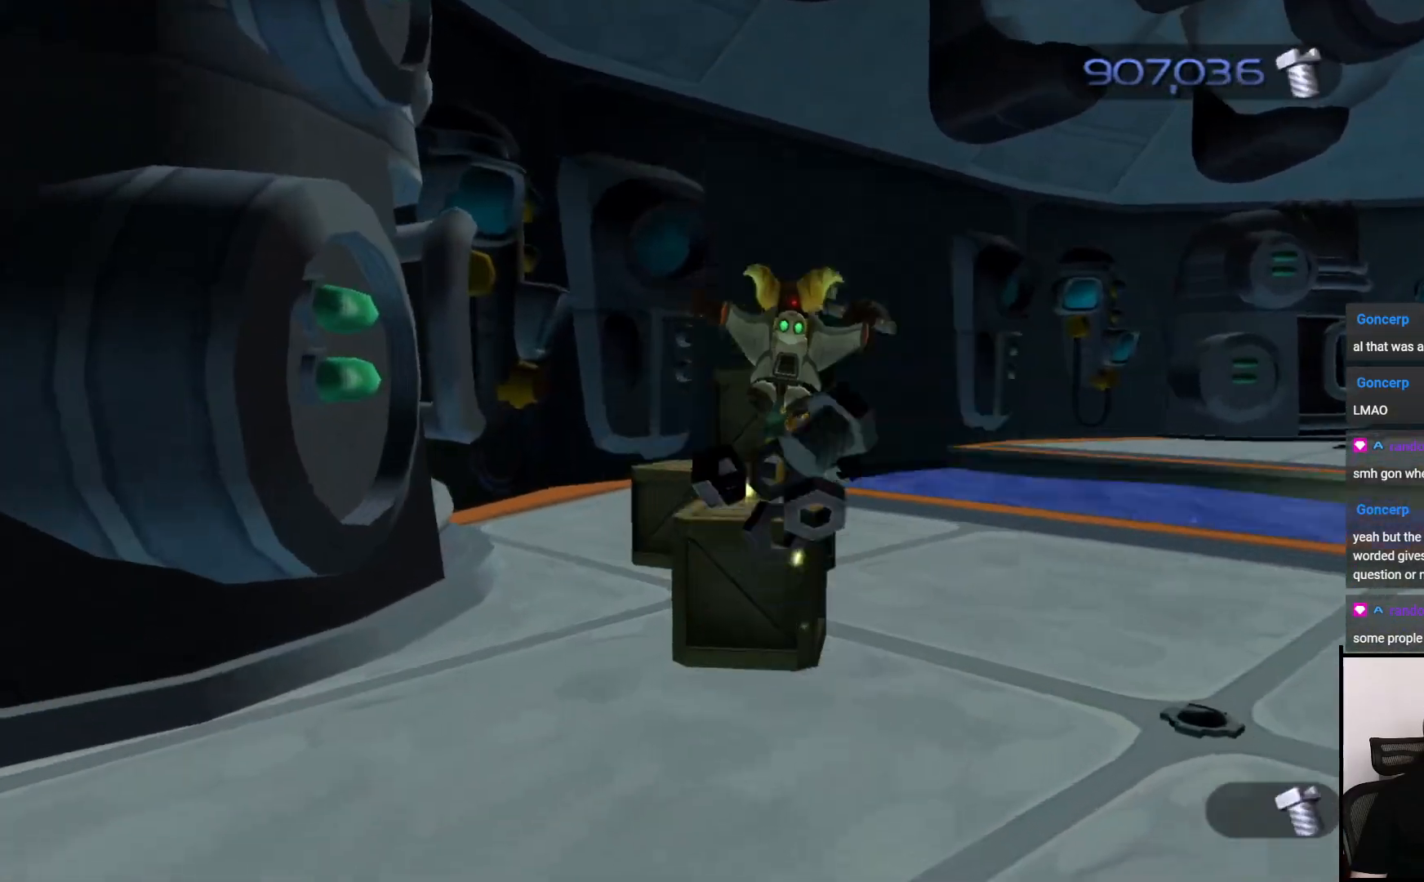
{"buttons": [], "left_stick": "up", "right_stick": "center", "events": [[100, "SQUARE", "up"]]}
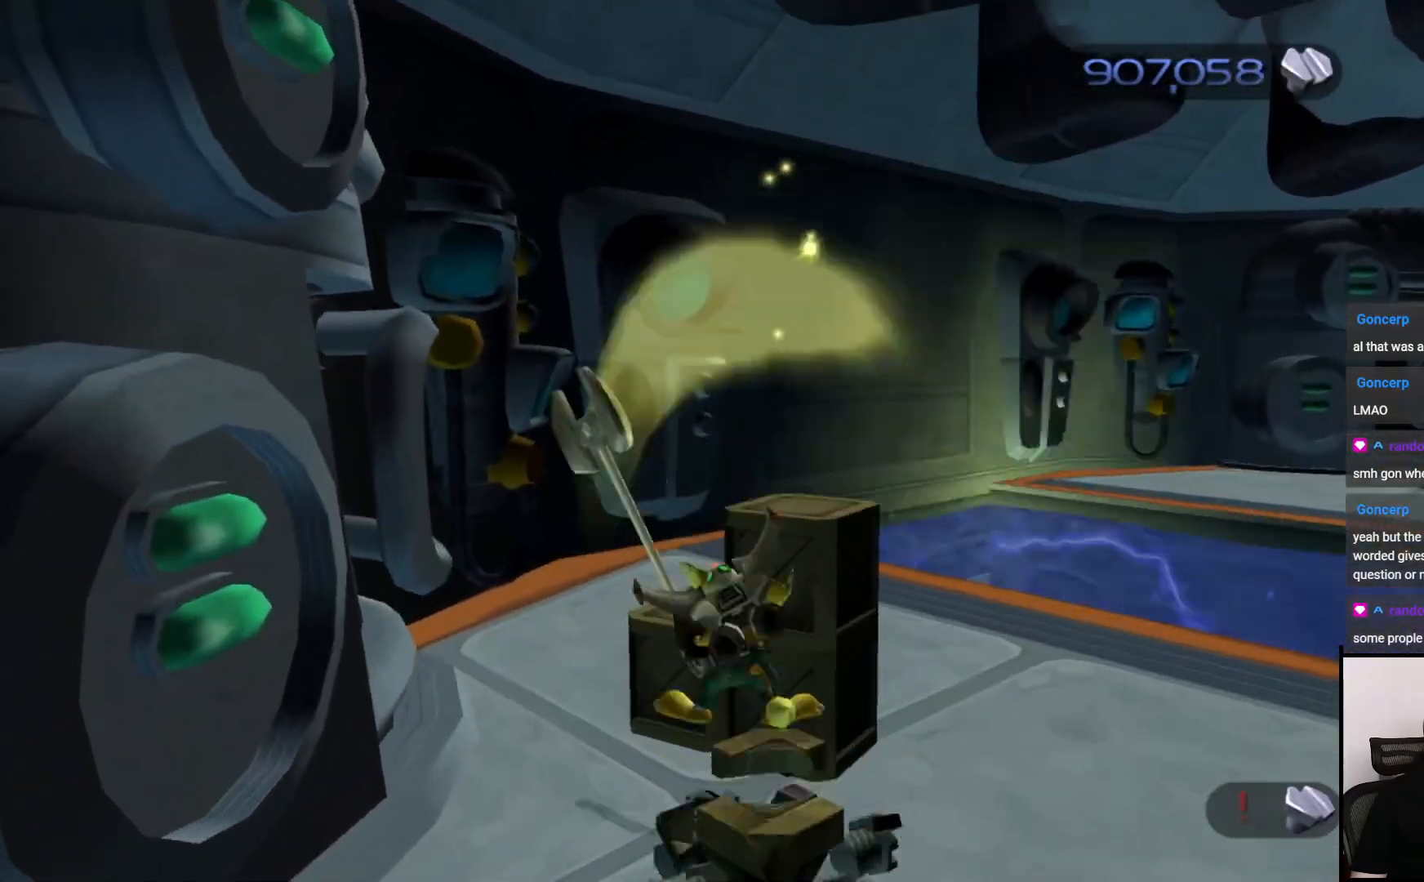
{"buttons": ["SQUARE"], "left_stick": "up", "right_stick": "center", "events": [[267, "SQUARE", "down"], [417, "SQUARE", "up"], [467, "SQUARE", "down"]]}
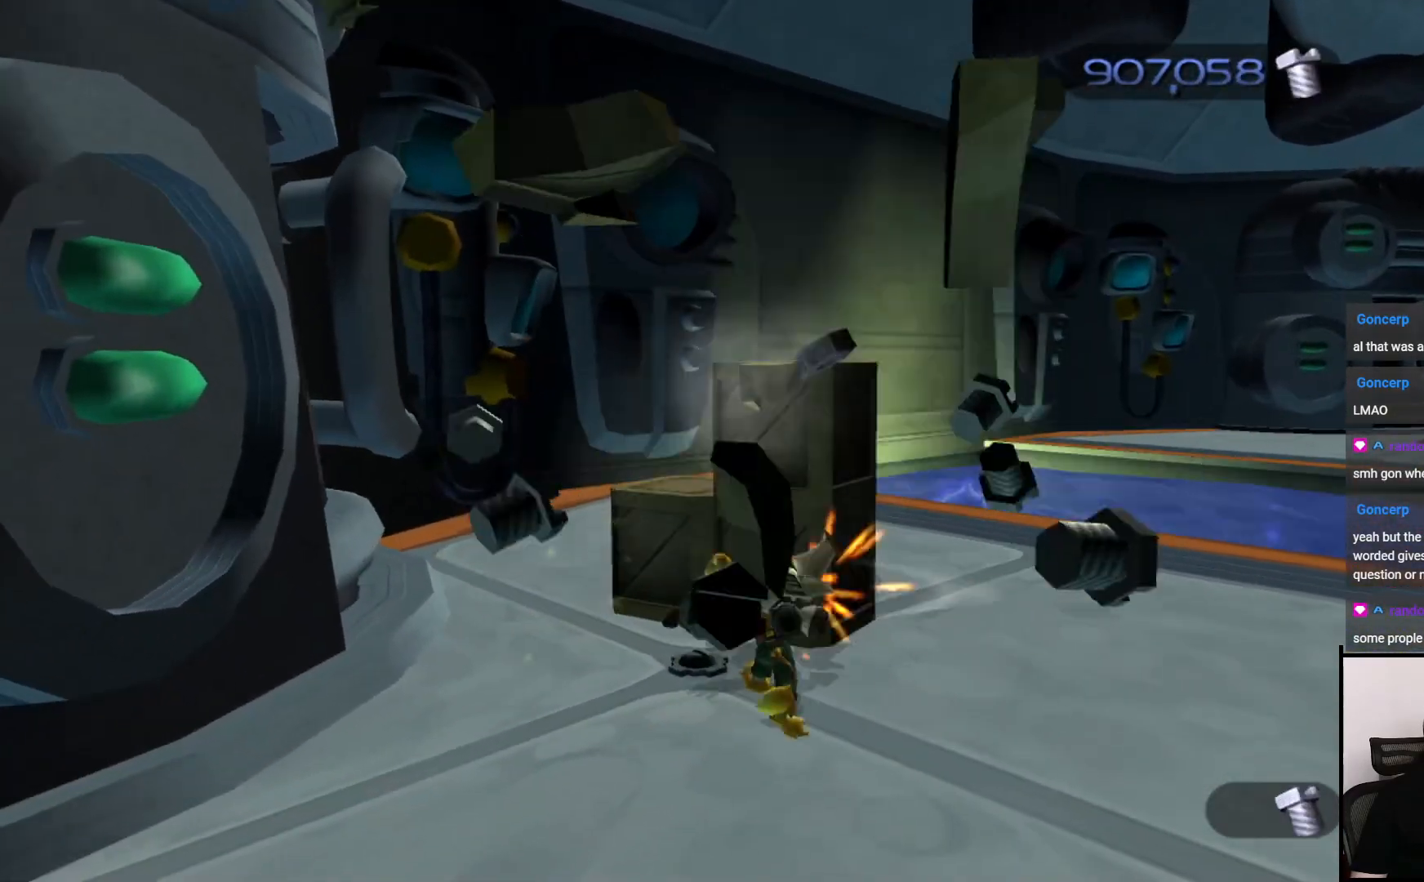
{"buttons": [], "left_stick": "center", "right_stick": "center", "events": [[83, "SQUARE", "up"], [133, "SQUARE", "down"], [250, "SQUARE", "up"], [483, "left_stick", "center"]]}